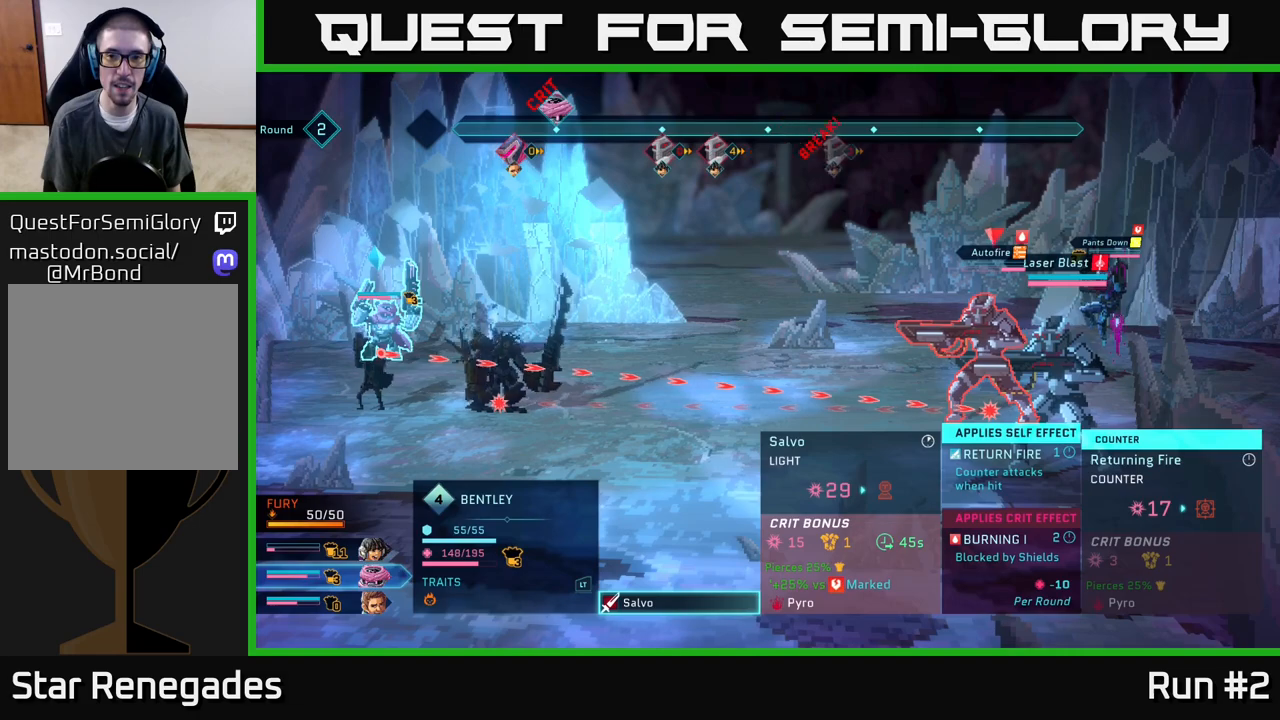
Gameplay with a controller (Xbox layout); each line is a JSON object with the inputs held at the frame after it. "events" lists button and stick changes between this image and that frame as [ms after this image, input, new state], when the widget could be followed in between.
{"buttons": [], "left_stick": "center", "right_stick": "center", "events": []}
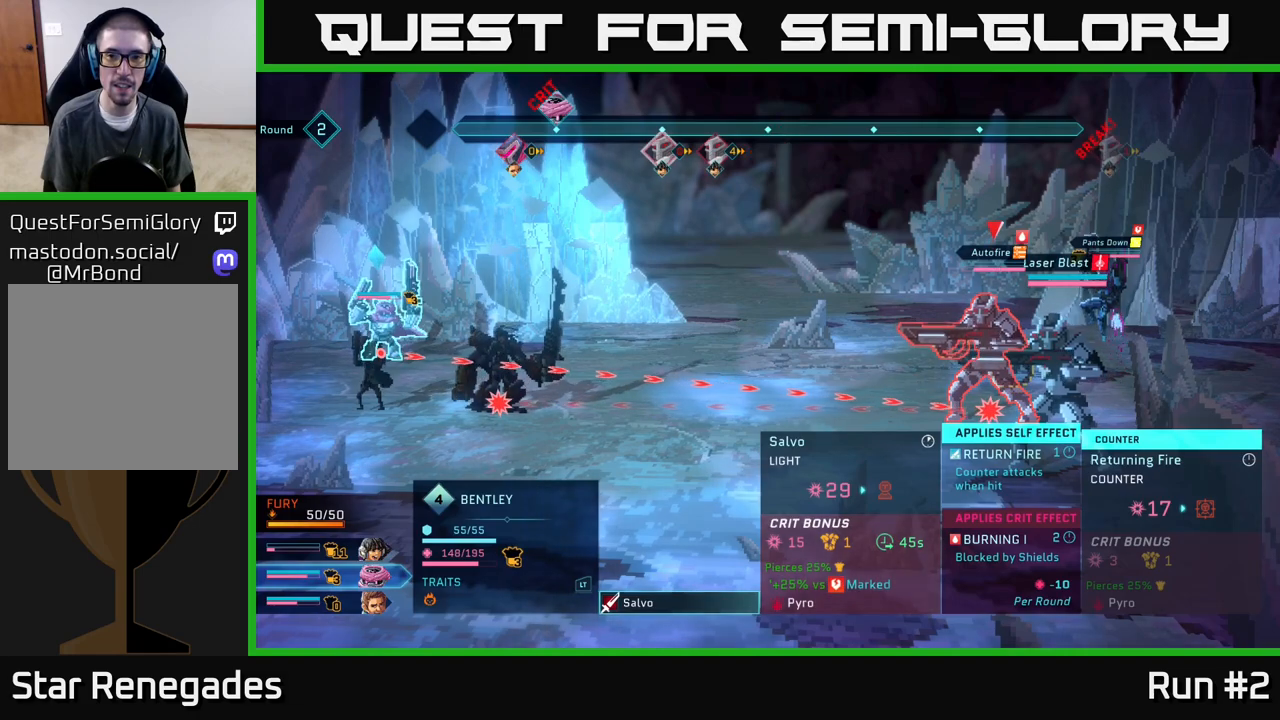
{"buttons": [], "left_stick": "center", "right_stick": "center", "events": [[183, "left_stick", "down"], [417, "left_stick", "center"]]}
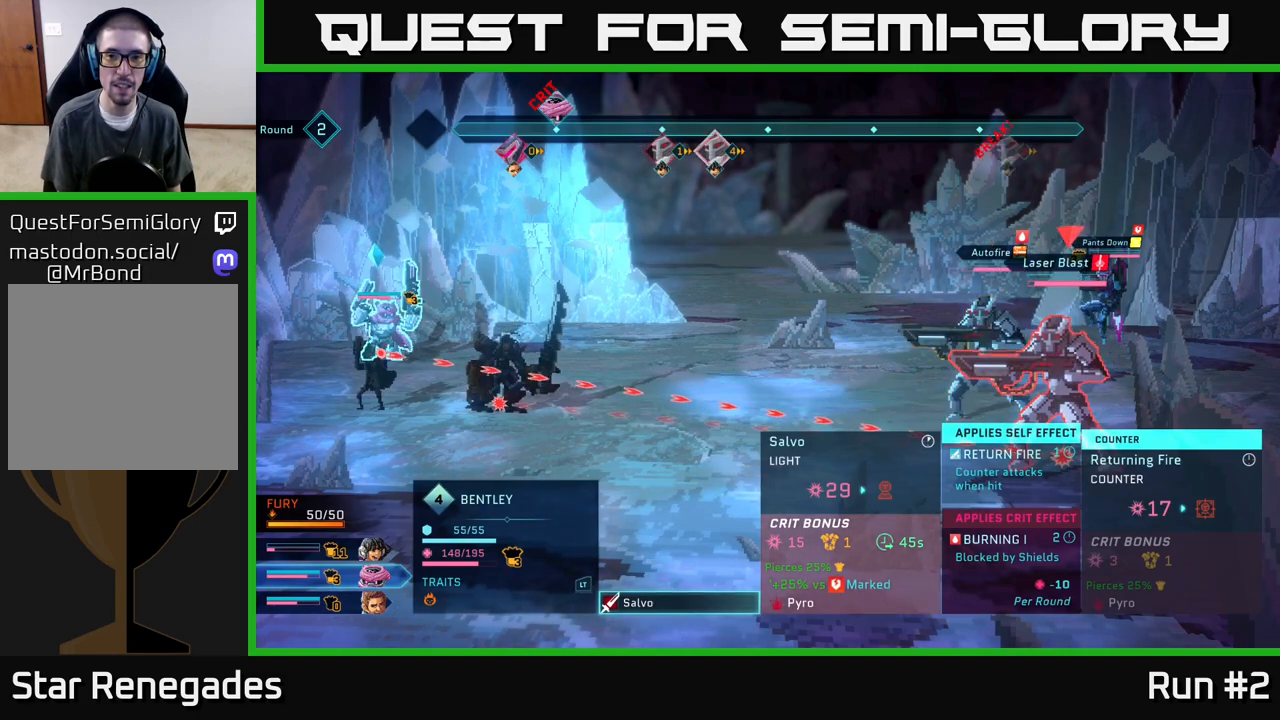
{"buttons": [], "left_stick": "center", "right_stick": "center", "events": [[133, "B", "down"], [233, "B", "up"], [350, "R1", "down"], [467, "R1", "up"]]}
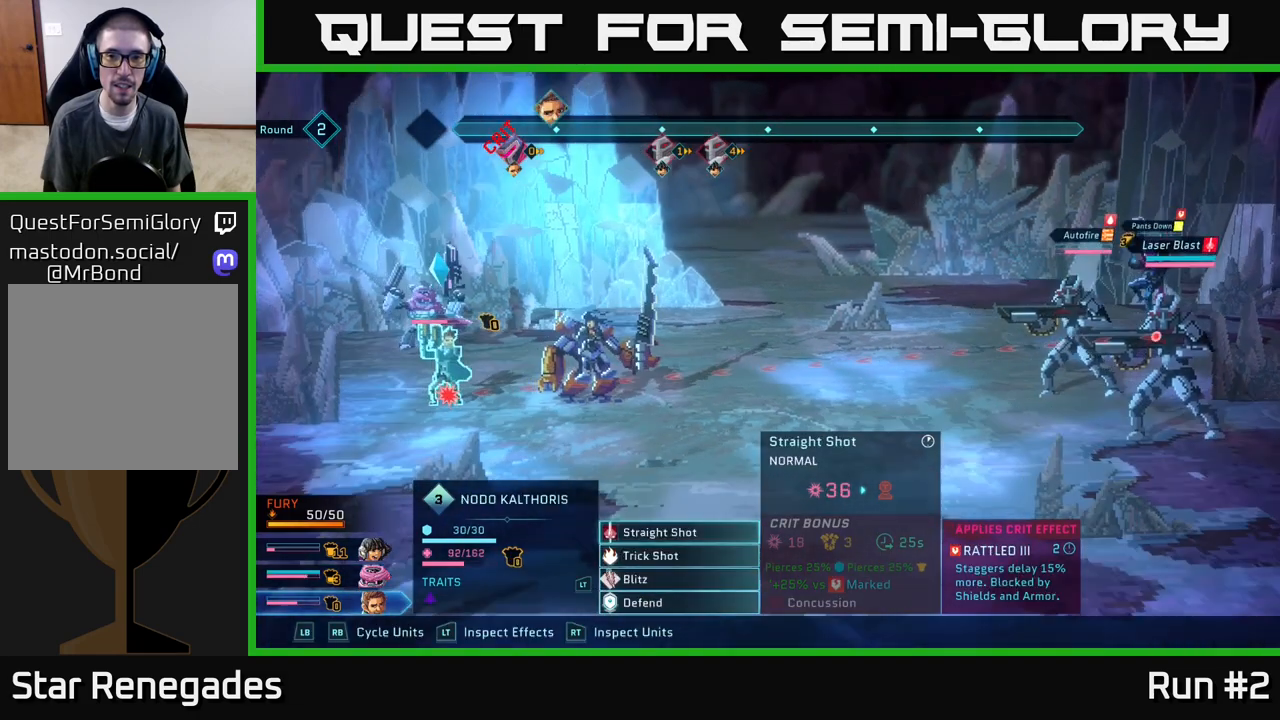
{"buttons": [], "left_stick": "center", "right_stick": "center", "events": []}
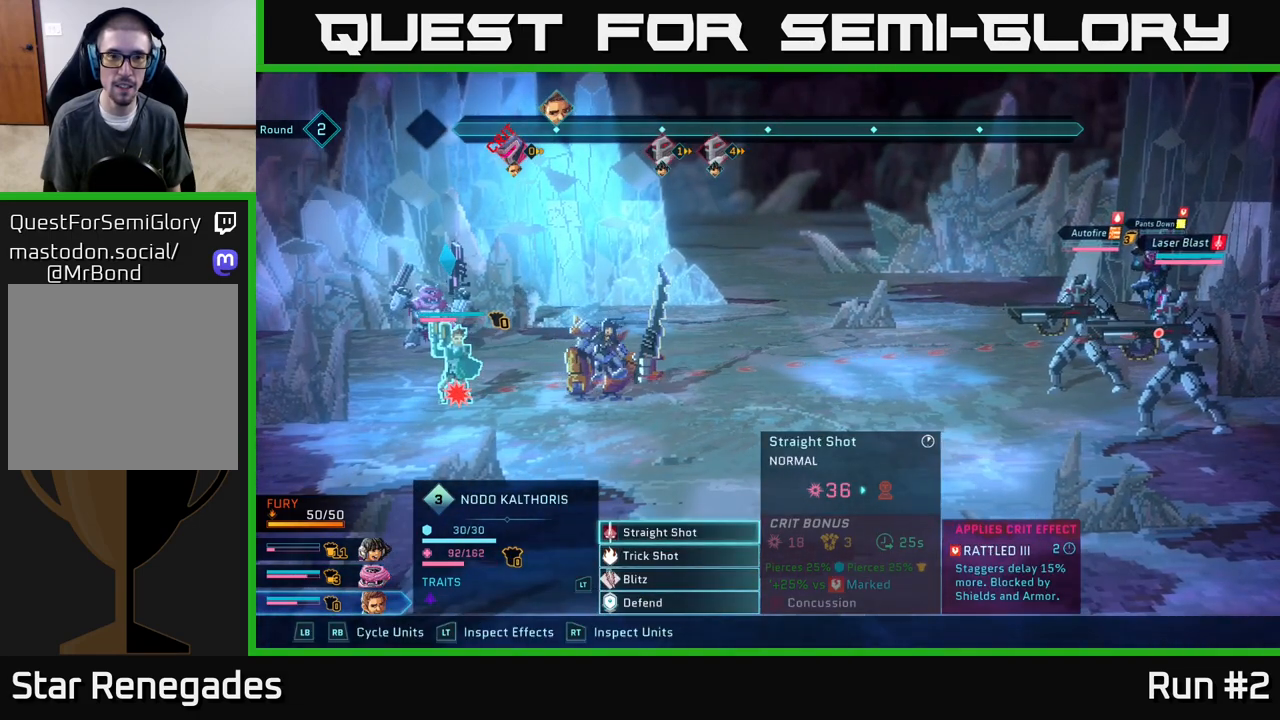
{"buttons": [], "left_stick": "center", "right_stick": "center", "events": [[333, "B", "down"], [500, "B", "up"]]}
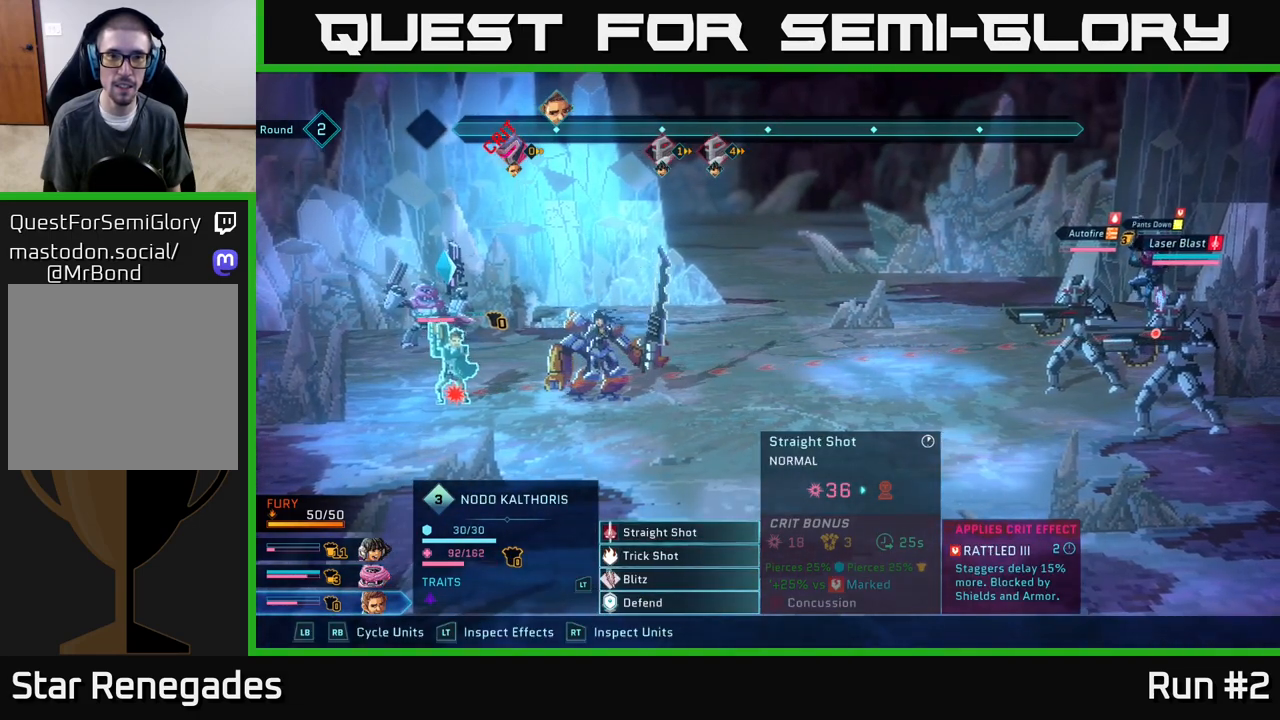
{"buttons": [], "left_stick": "center", "right_stick": "center", "events": []}
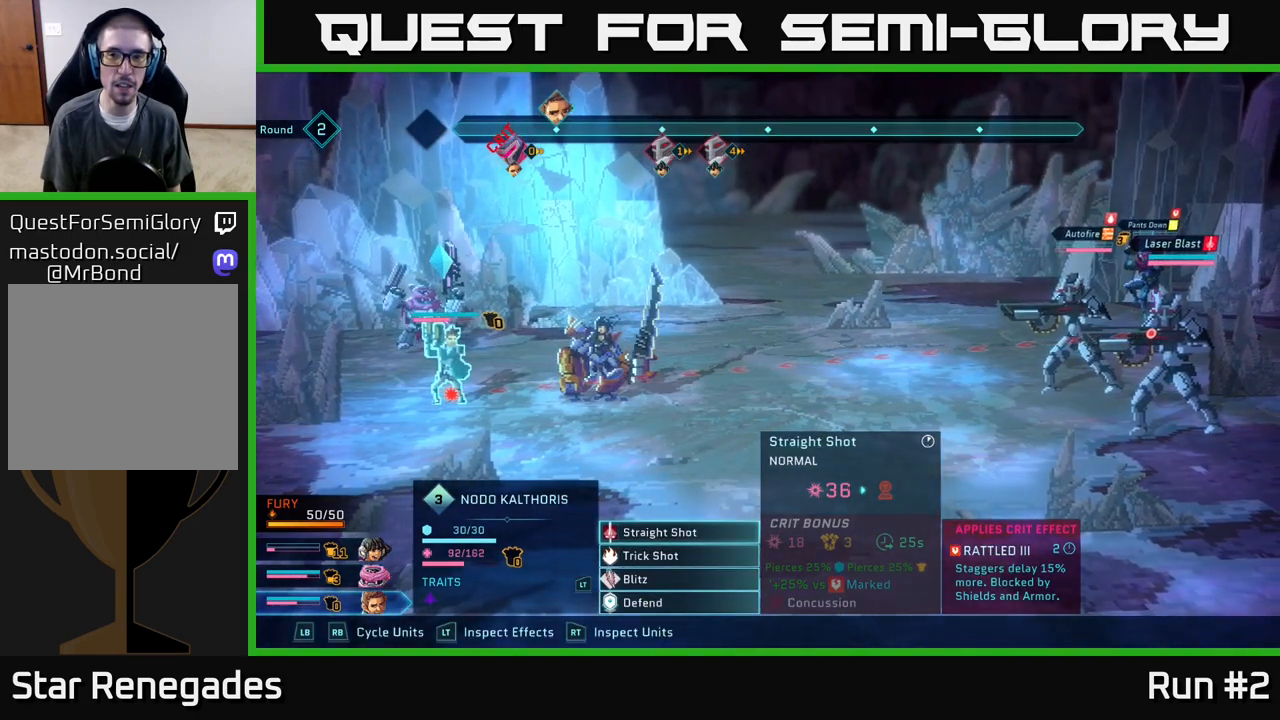
{"buttons": [], "left_stick": "center", "right_stick": "center", "events": []}
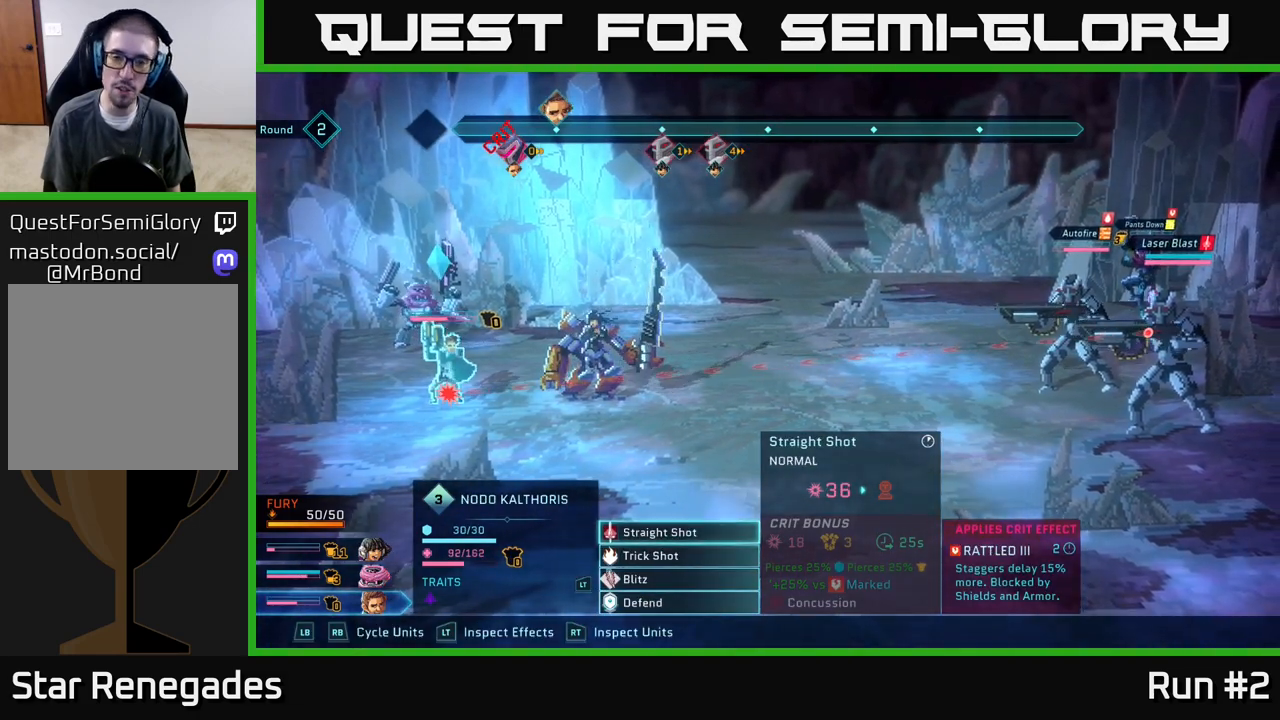
{"buttons": [], "left_stick": "center", "right_stick": "center", "events": []}
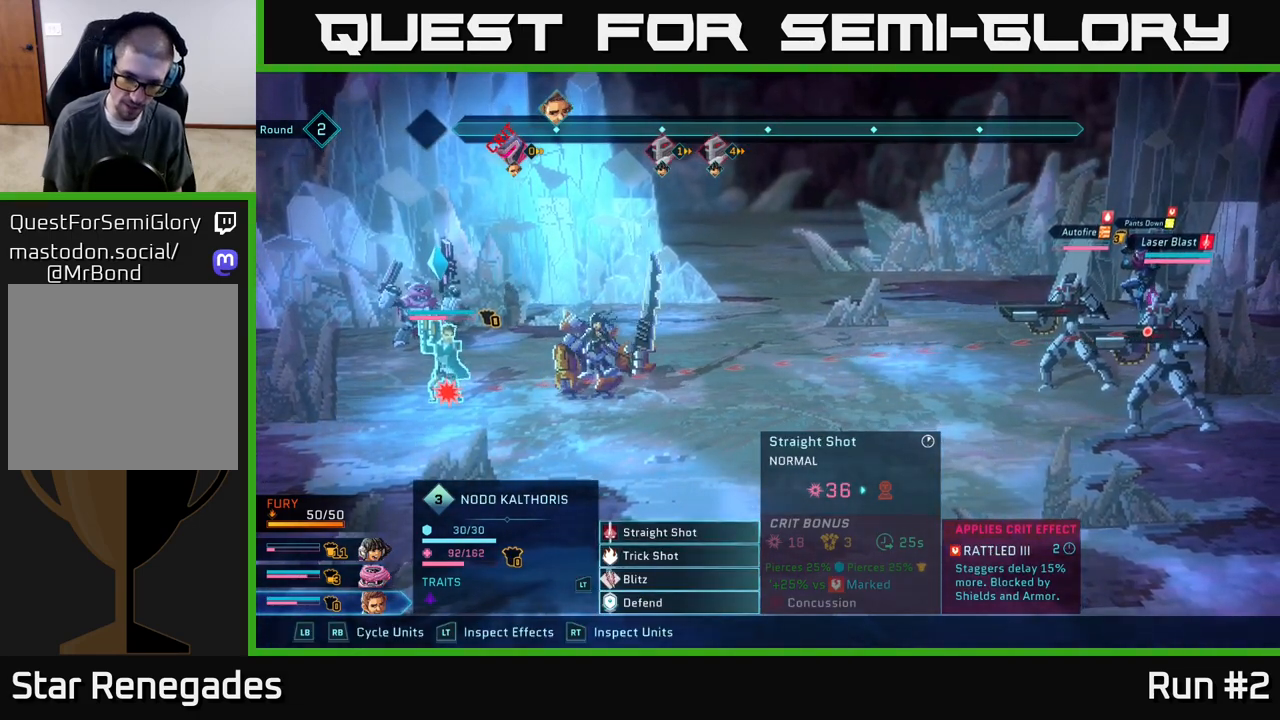
{"buttons": [], "left_stick": "center", "right_stick": "center", "events": []}
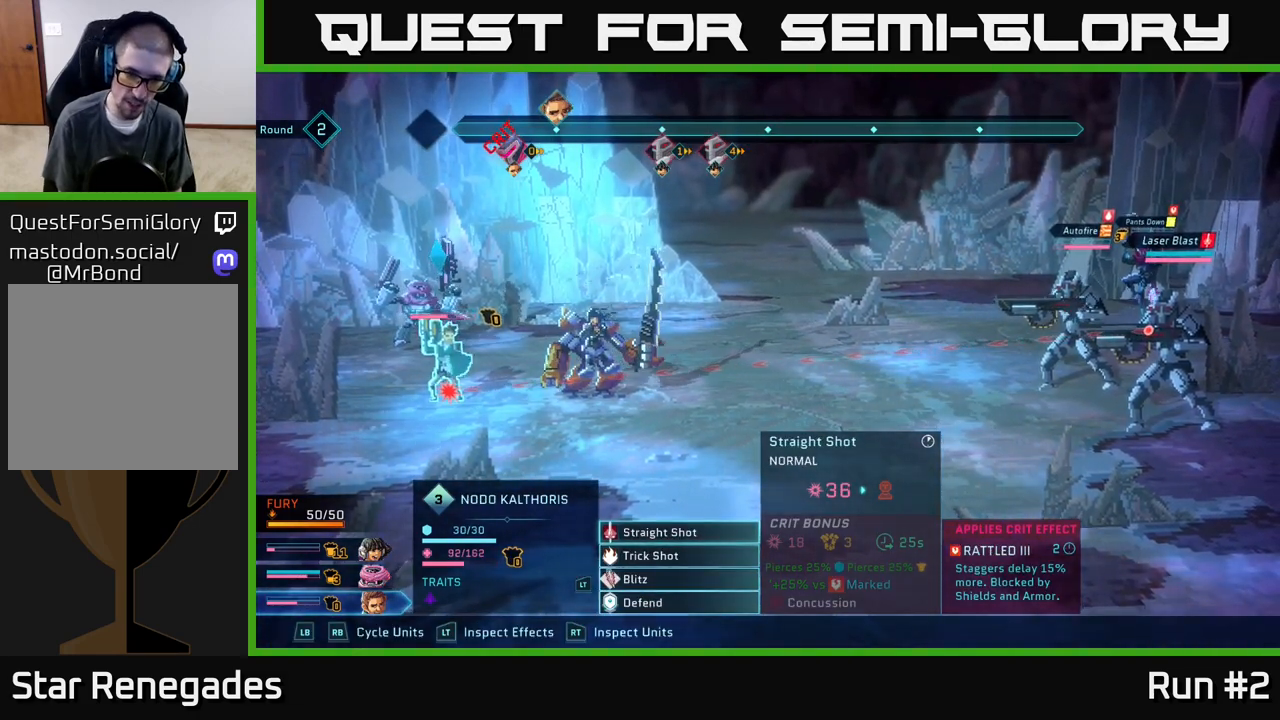
{"buttons": [], "left_stick": "center", "right_stick": "center", "events": []}
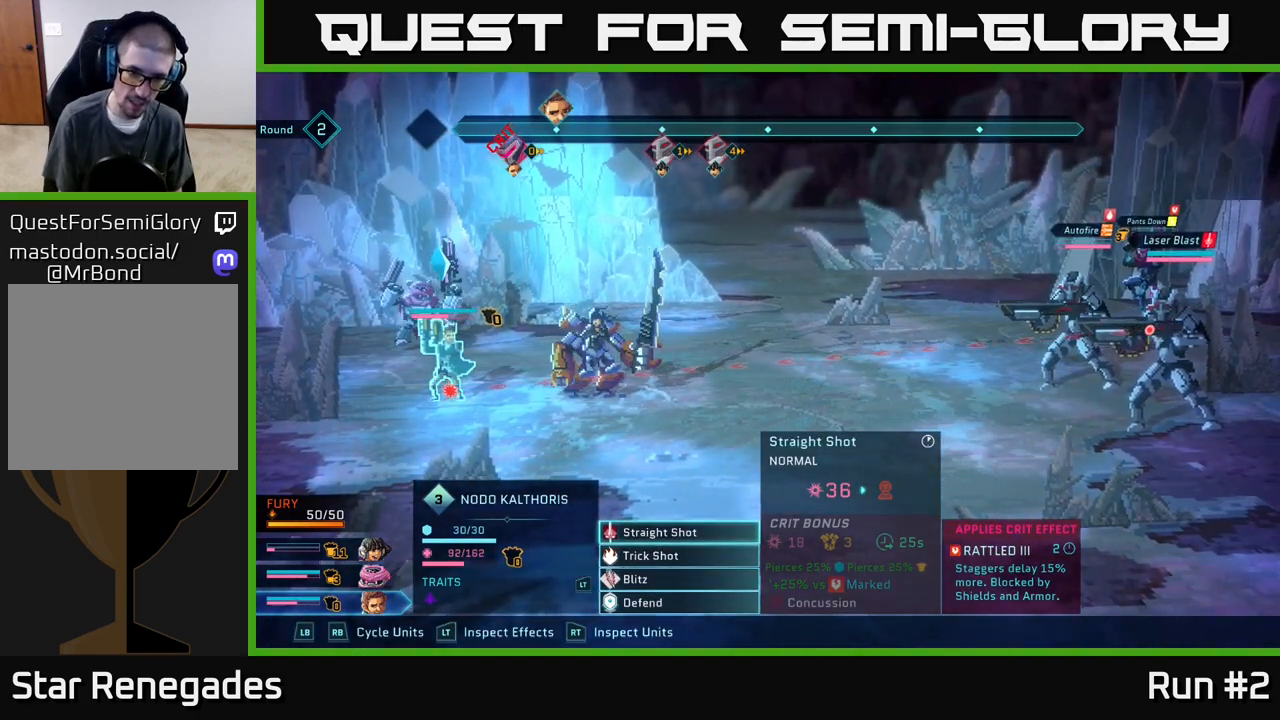
{"buttons": [], "left_stick": "center", "right_stick": "center", "events": []}
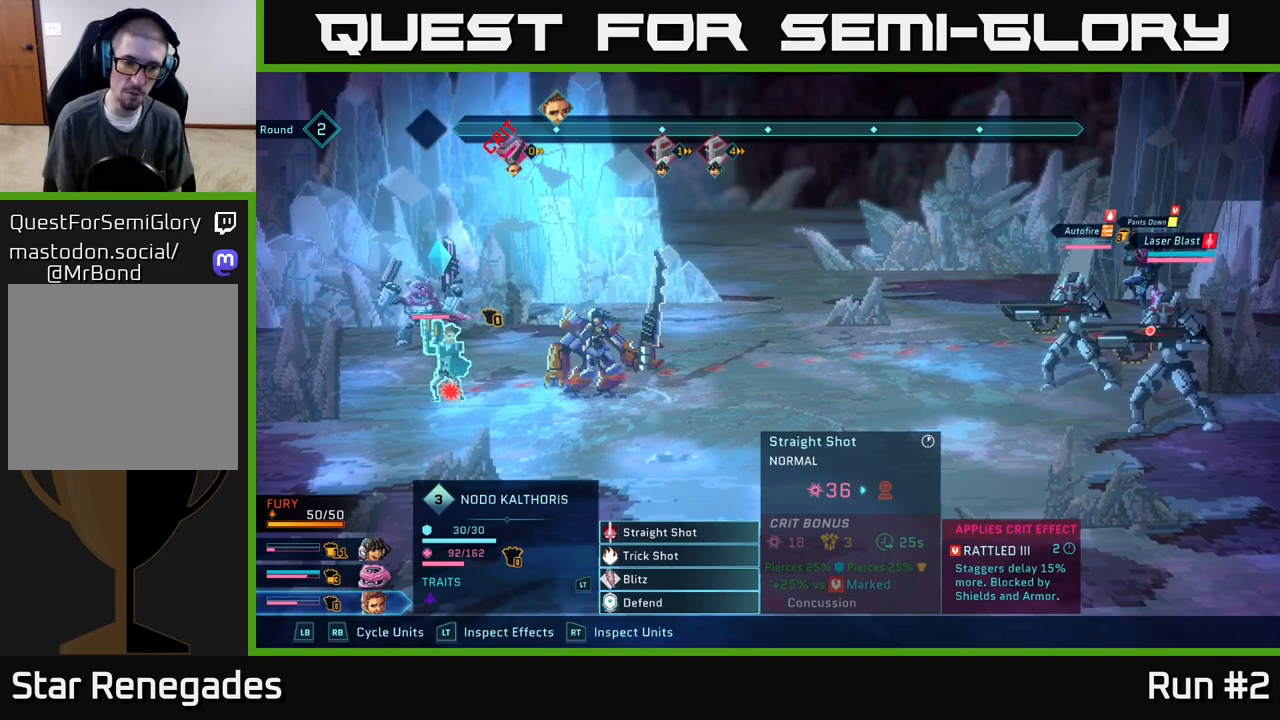
{"buttons": [], "left_stick": "up", "right_stick": "center", "events": [[67, "left_stick", "down"], [283, "left_stick", "center"], [367, "left_stick", "up"]]}
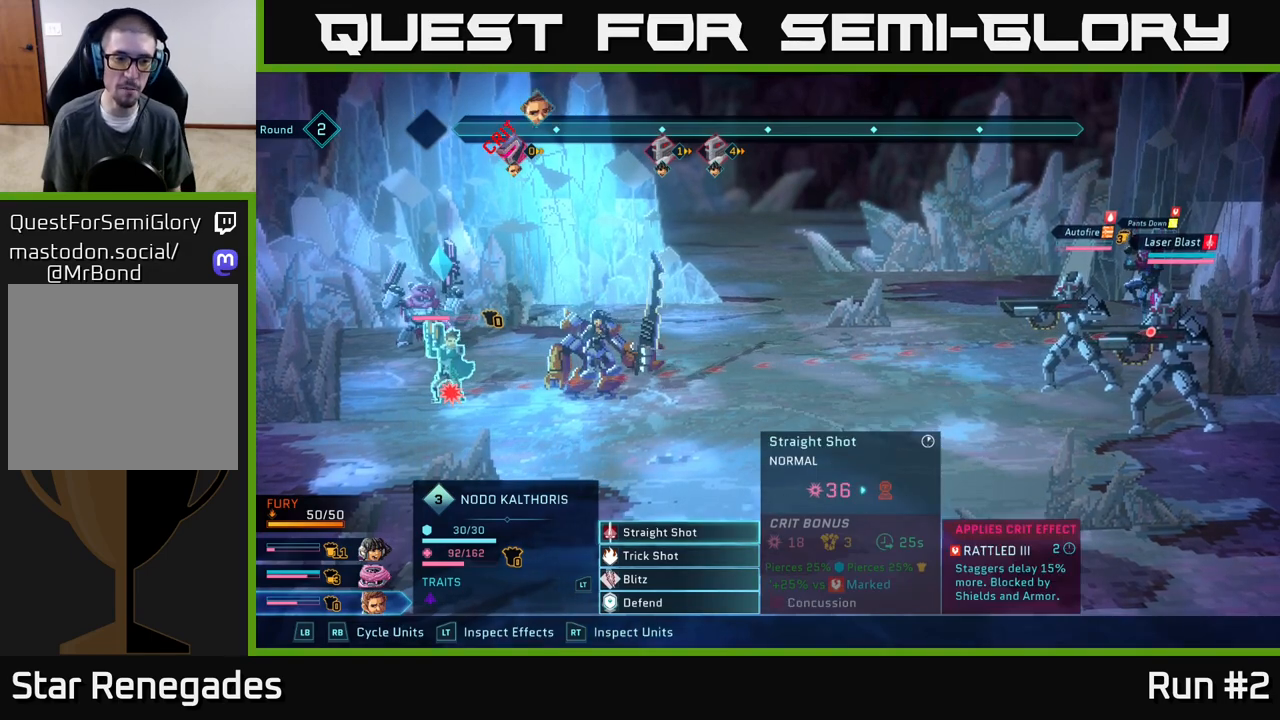
{"buttons": ["R1"], "left_stick": "center", "right_stick": "center", "events": [[83, "left_stick", "center"], [367, "R1", "down"]]}
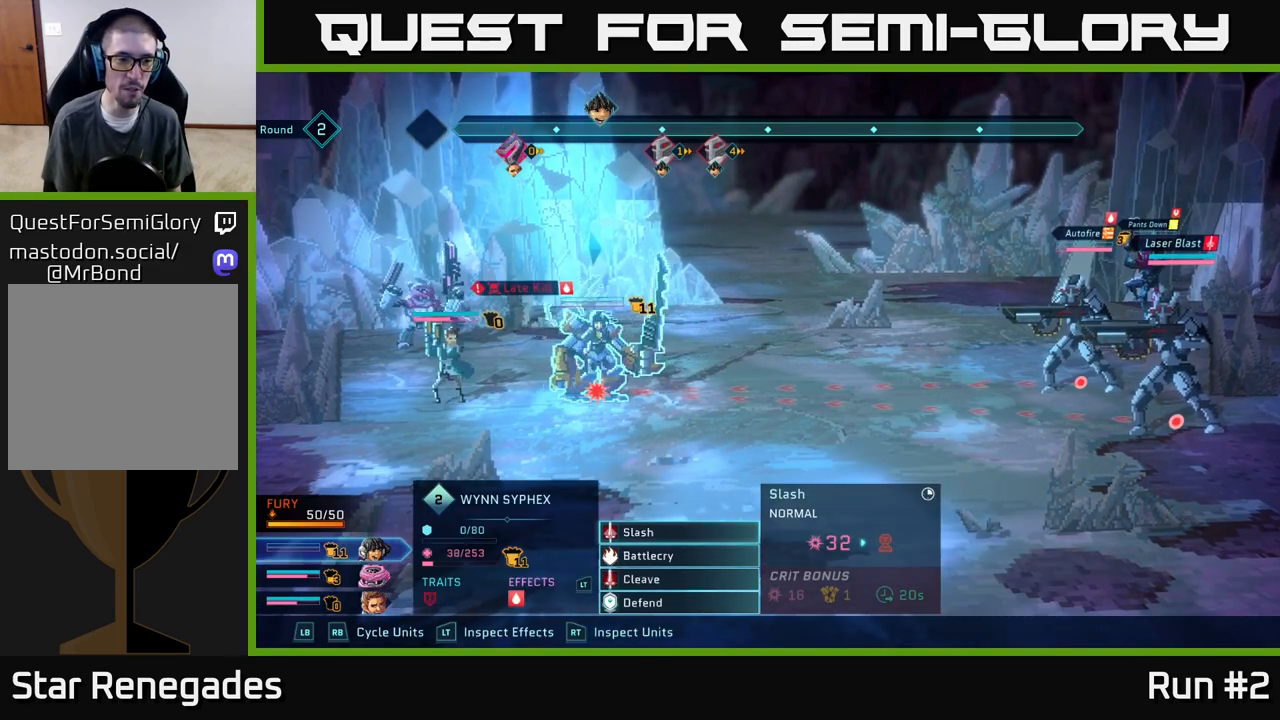
{"buttons": [], "left_stick": "center", "right_stick": "center", "events": [[33, "R1", "up"]]}
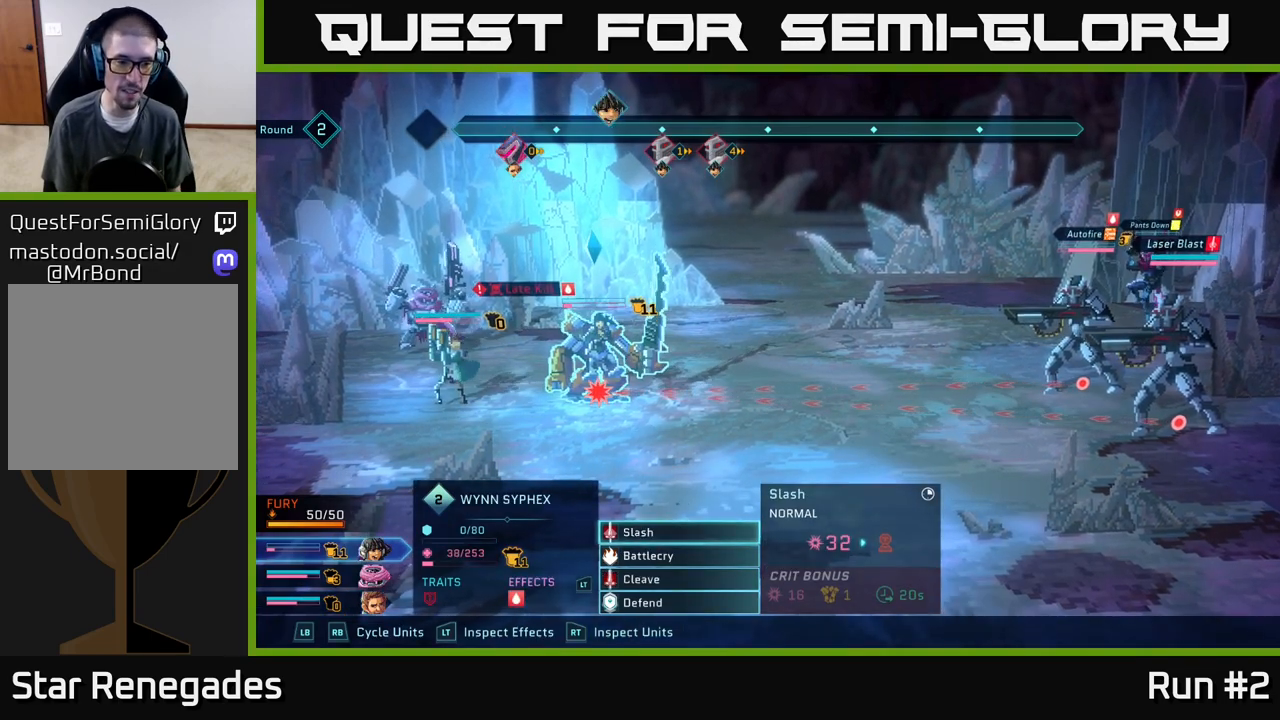
{"buttons": [], "left_stick": "center", "right_stick": "center", "events": []}
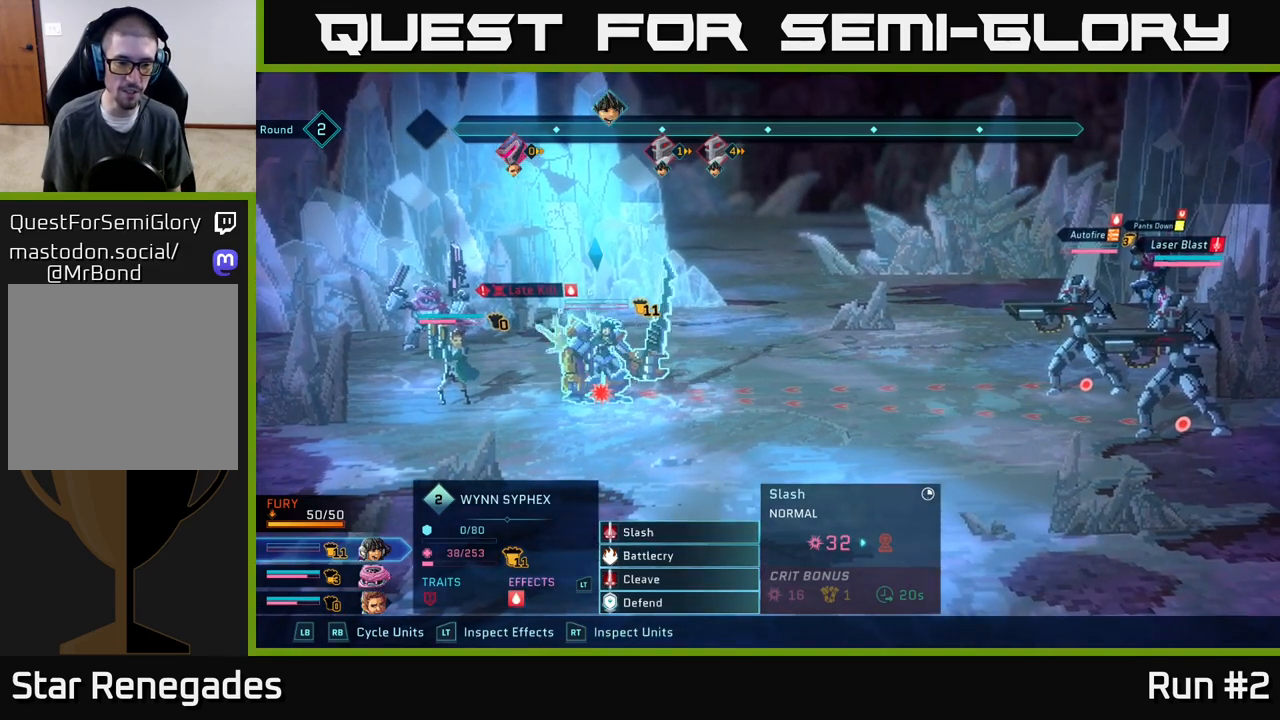
{"buttons": [], "left_stick": "down", "right_stick": "center", "events": [[317, "left_stick", "down"]]}
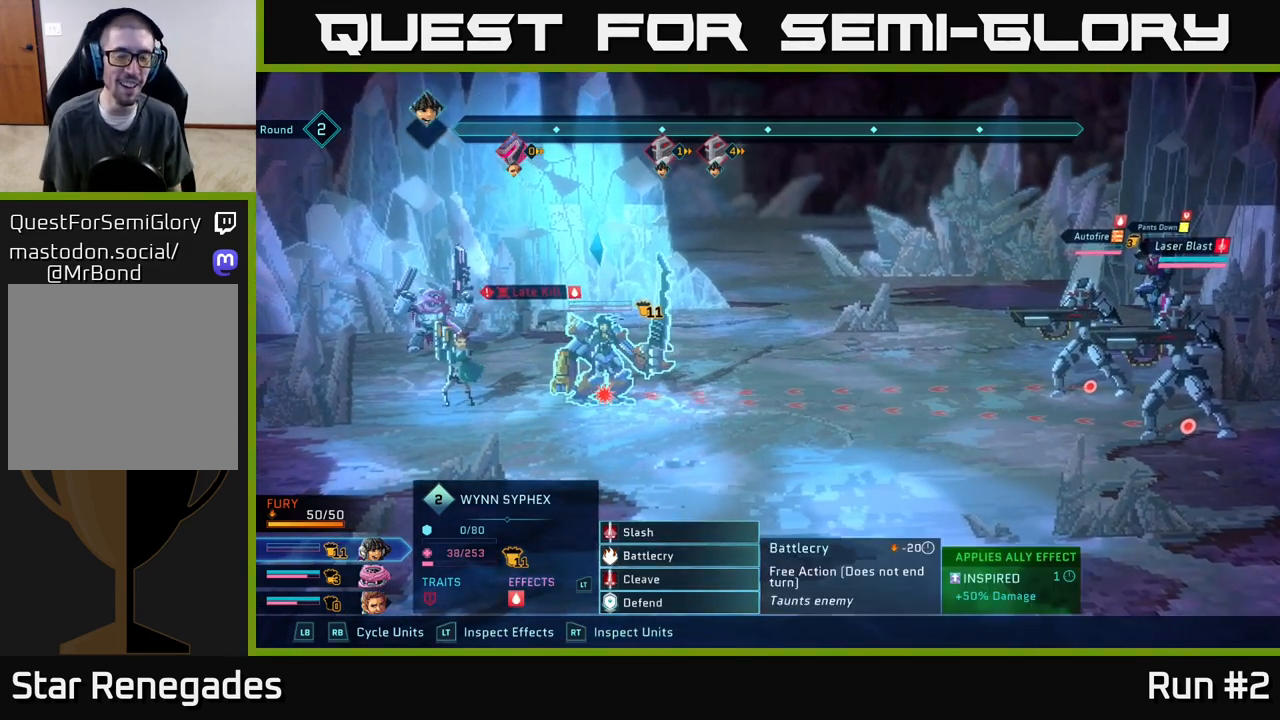
{"buttons": [], "left_stick": "center", "right_stick": "center", "events": [[17, "left_stick", "center"], [83, "left_stick", "up"], [267, "left_stick", "center"]]}
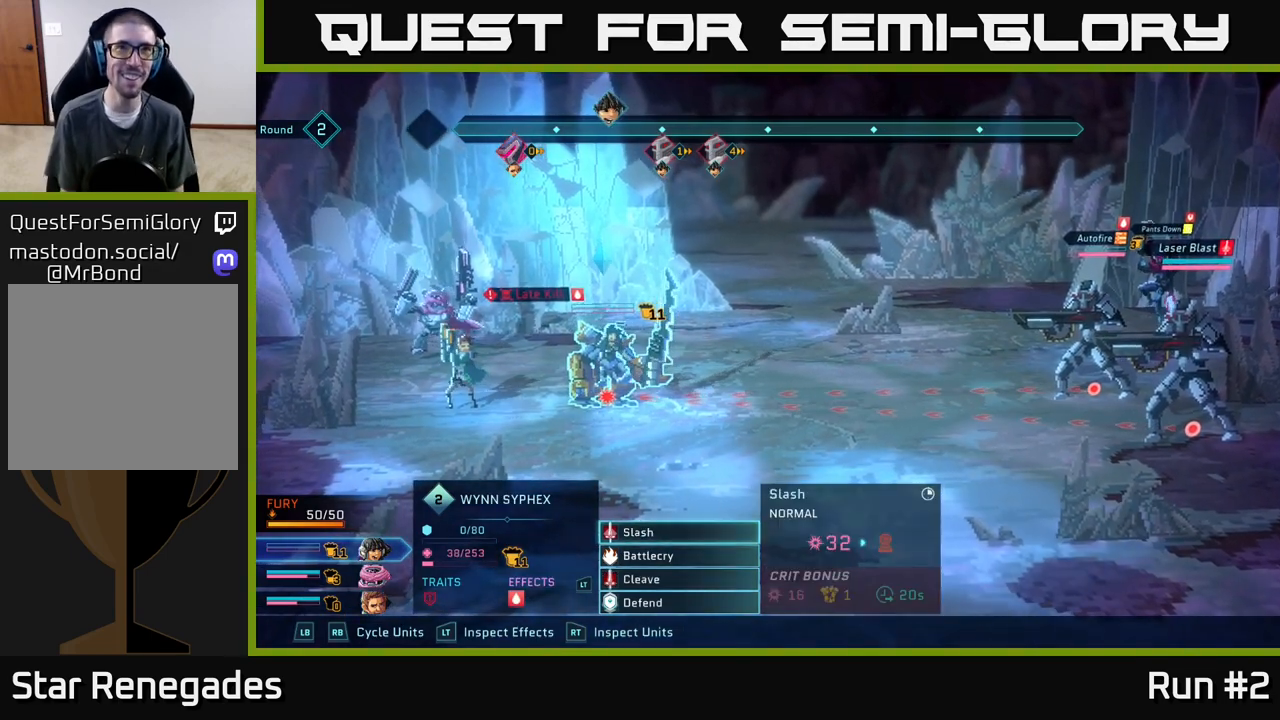
{"buttons": [], "left_stick": "center", "right_stick": "center", "events": [[367, "R1", "down"], [500, "R1", "up"]]}
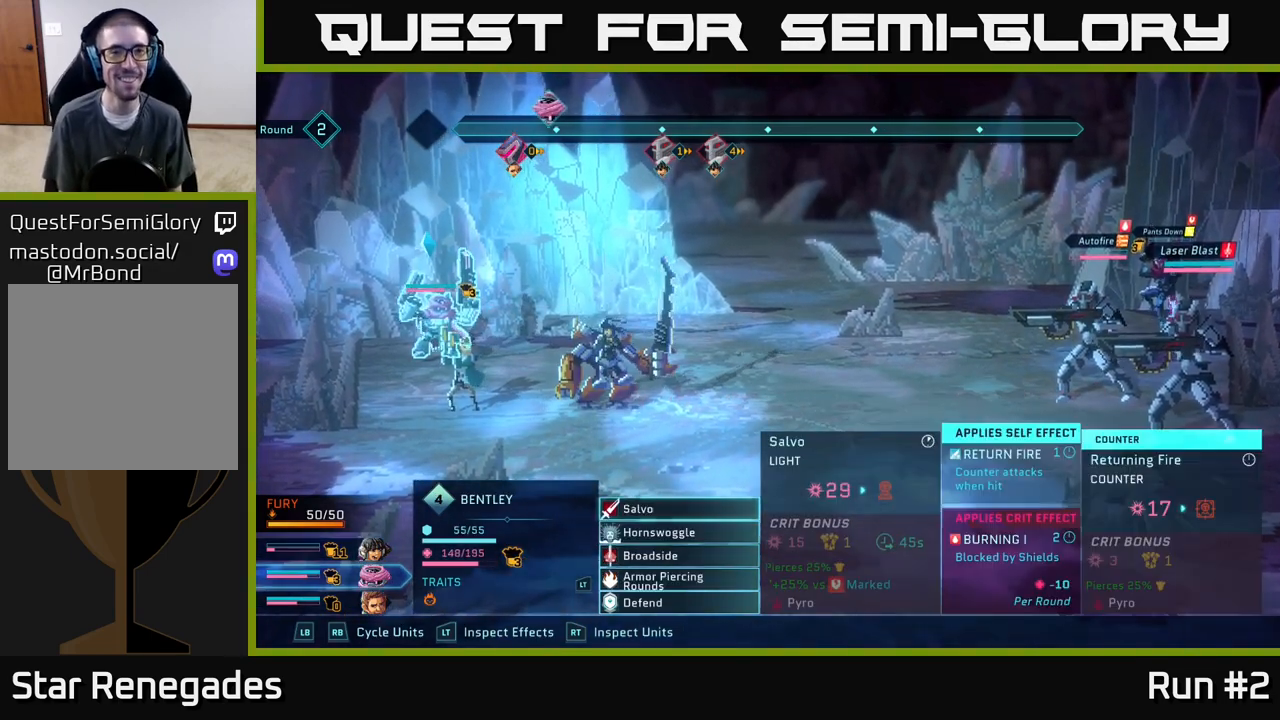
{"buttons": [], "left_stick": "center", "right_stick": "center", "events": []}
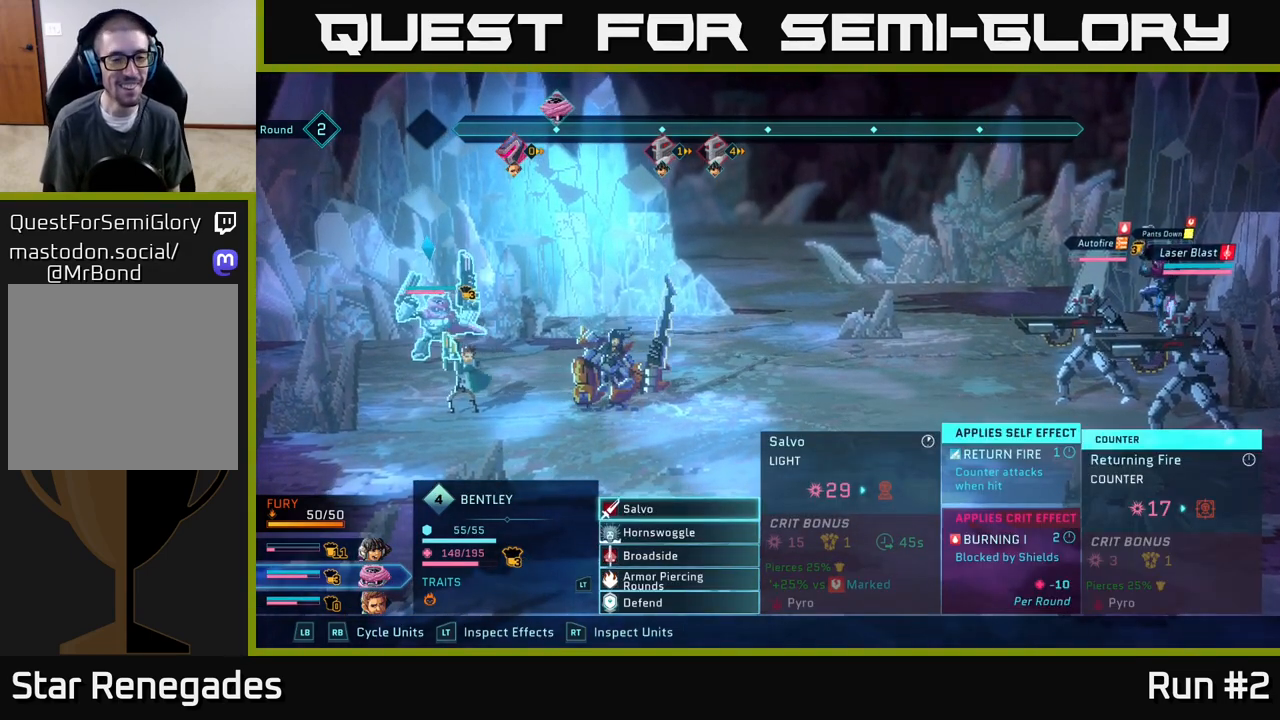
{"buttons": [], "left_stick": "up", "right_stick": "center", "events": [[67, "left_stick", "down"], [283, "left_stick", "center"], [383, "left_stick", "up"]]}
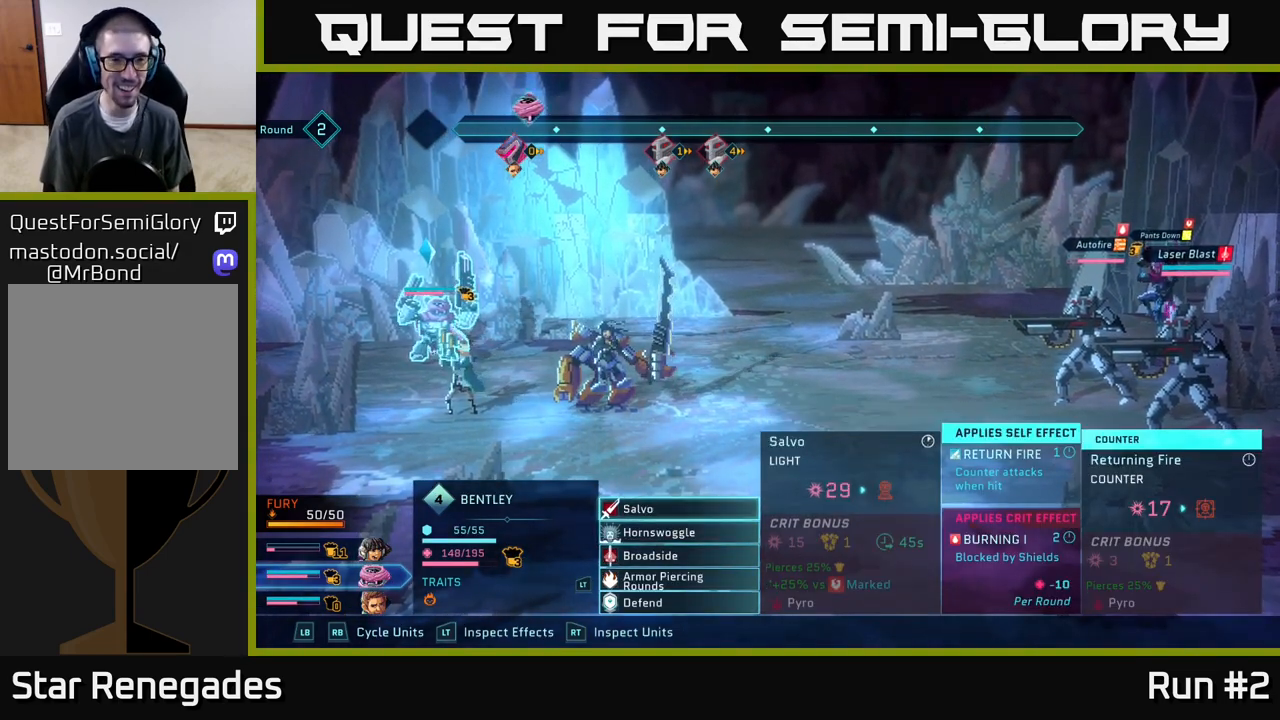
{"buttons": [], "left_stick": "center", "right_stick": "center", "events": [[117, "left_stick", "center"]]}
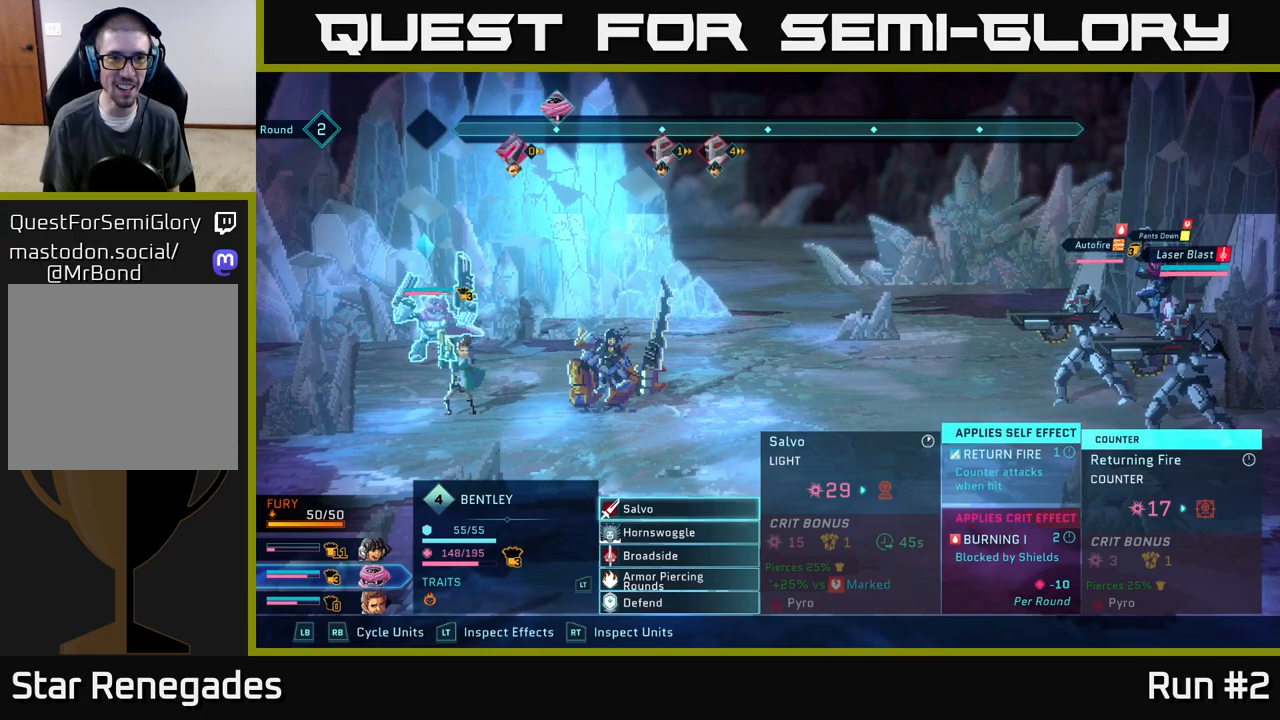
{"buttons": [], "left_stick": "center", "right_stick": "center", "events": [[283, "R1", "down"], [417, "R1", "up"]]}
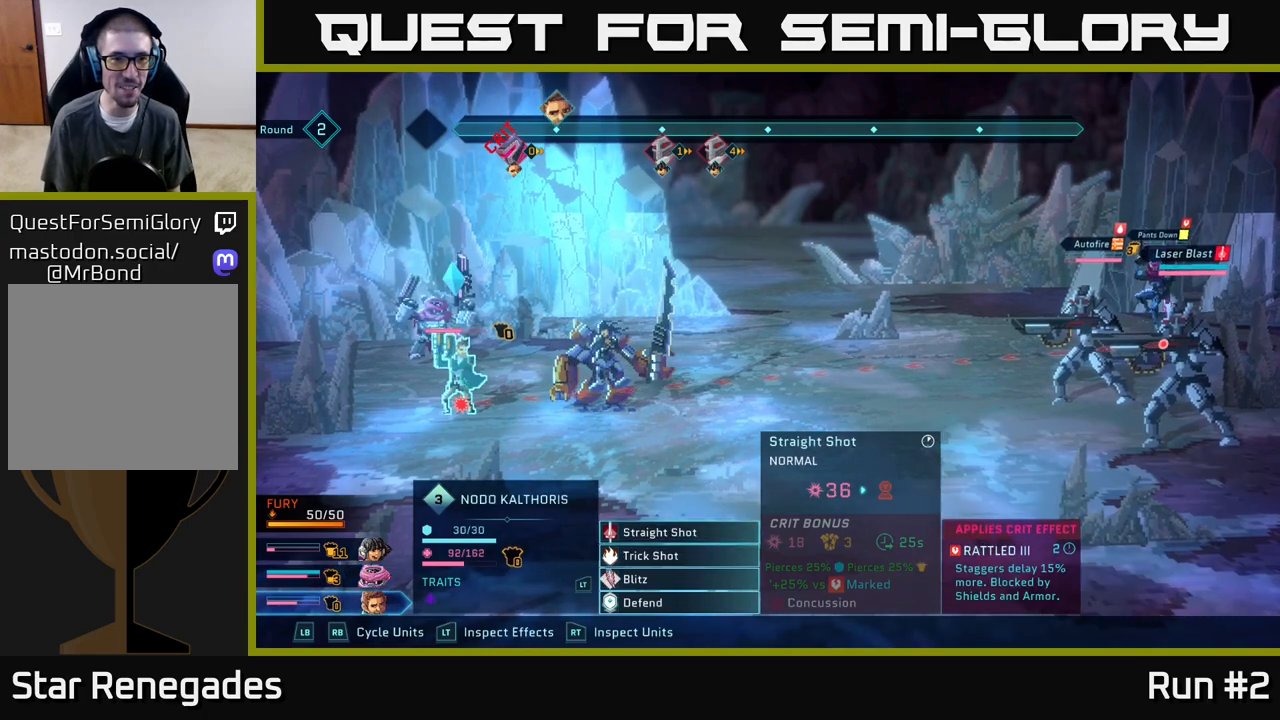
{"buttons": [], "left_stick": "center", "right_stick": "center", "events": [[267, "left_stick", "down"], [433, "left_stick", "center"]]}
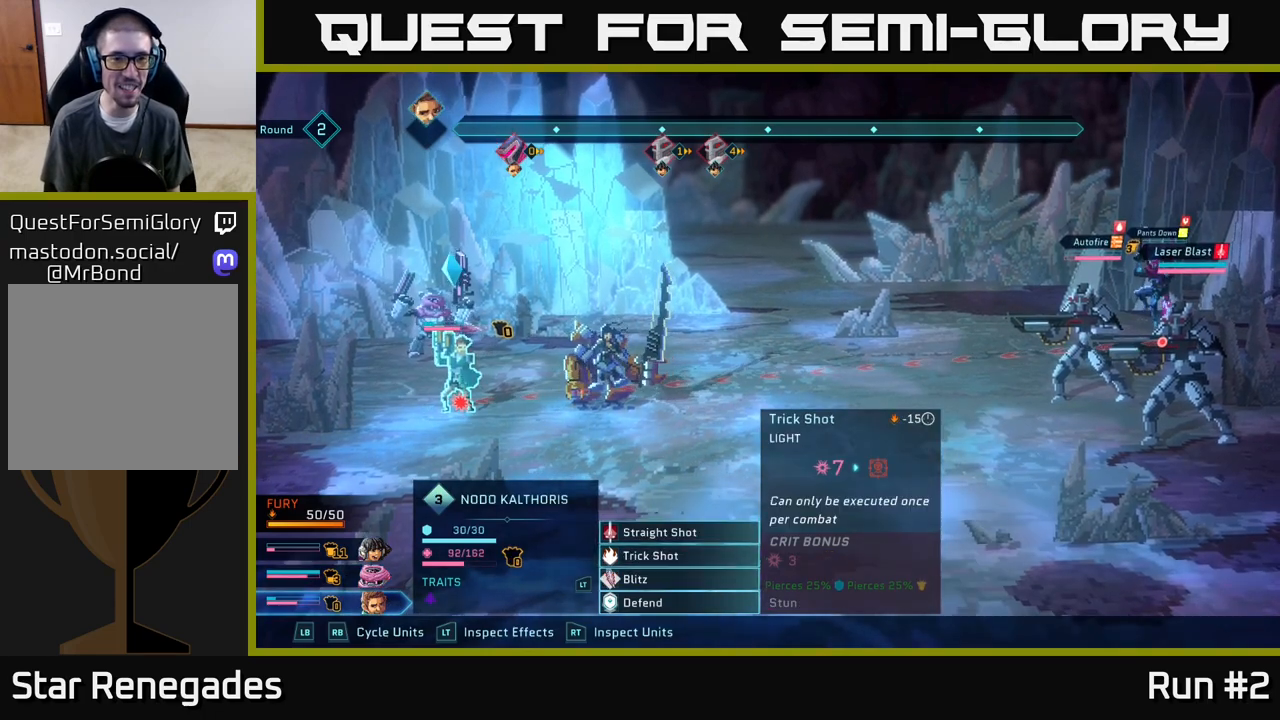
{"buttons": [], "left_stick": "down", "right_stick": "center", "events": [[33, "left_stick", "down"], [183, "A", "down"], [217, "left_stick", "center"], [300, "A", "up"], [450, "left_stick", "down"]]}
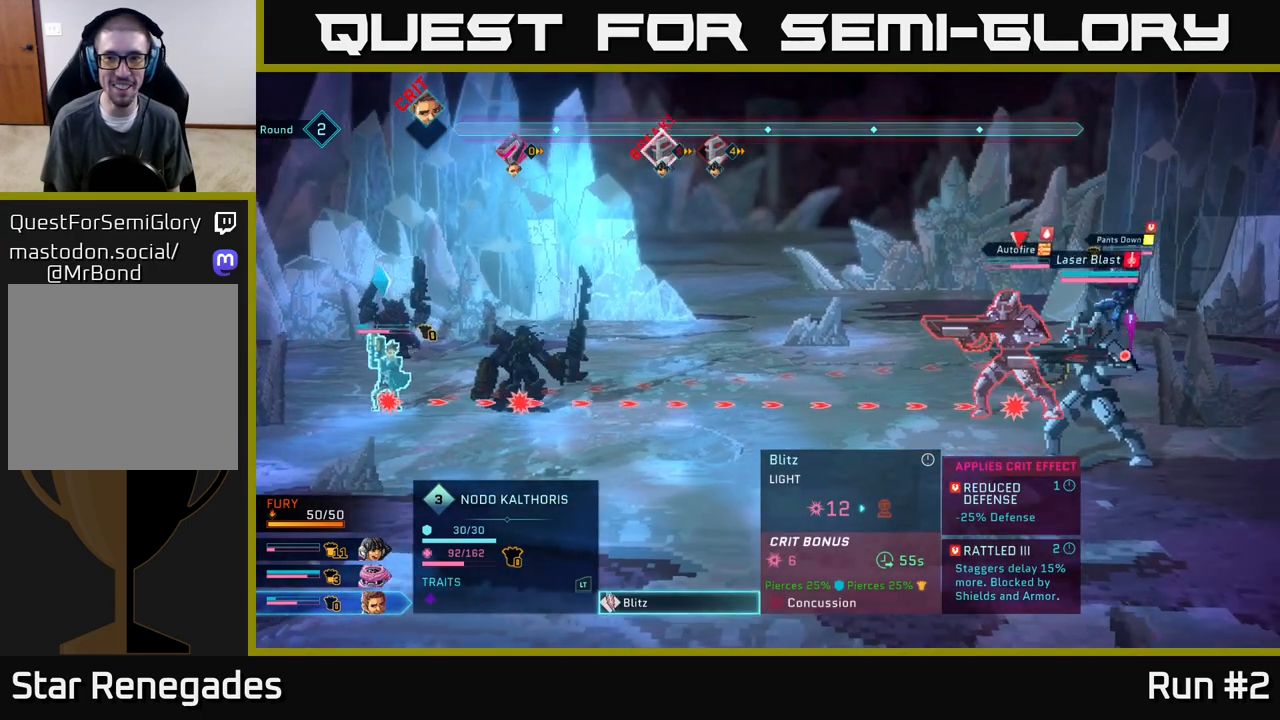
{"buttons": [], "left_stick": "center", "right_stick": "center", "events": [[183, "left_stick", "center"]]}
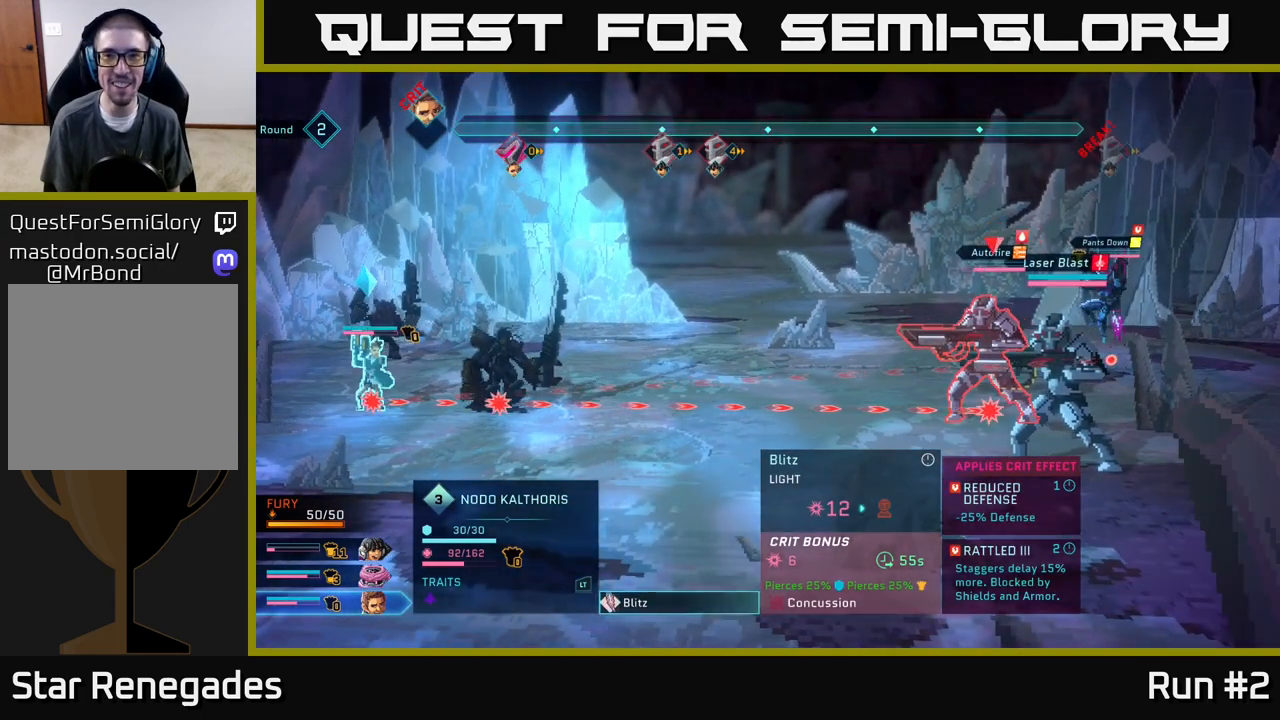
{"buttons": [], "left_stick": "down", "right_stick": "center", "events": [[350, "left_stick", "down"]]}